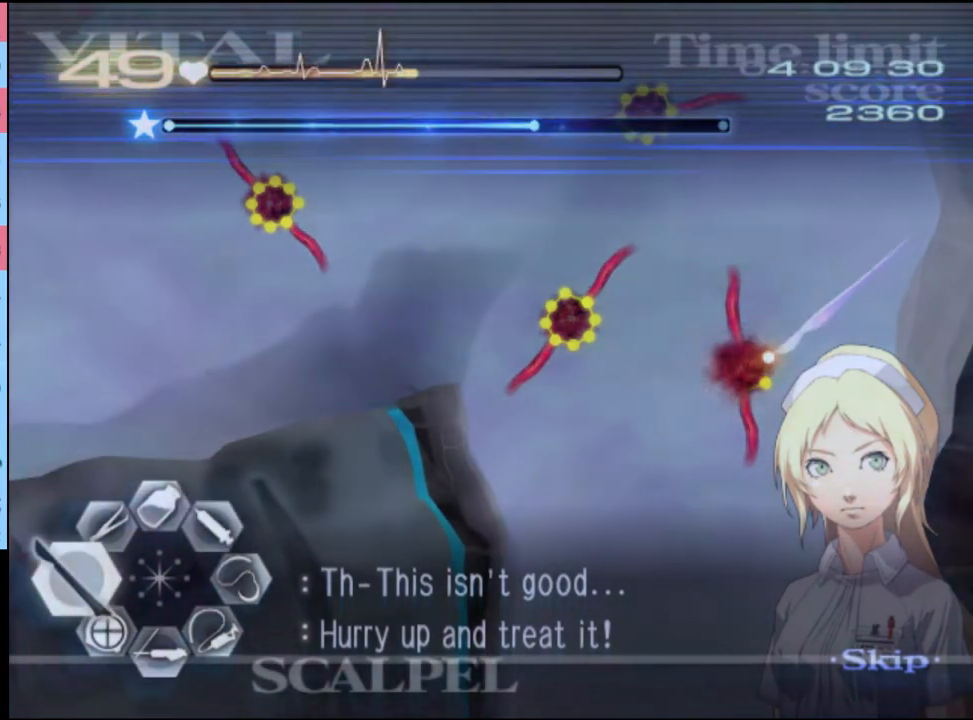
Gameplay with keyboard and mouse; each line is a JSON object with the keys and mouse buttons held at the frame after it. "events" lists presses ("down") and releases ("up") of "a", "alt", "c", "d", "e", "f", "q", "r", "s", "shift", "space", "v", "w", "mouse_left", "mouse_wheel", "mouse_right", "mouse_mb4" and "mouse_mb5" between this image and that frame as [ms after this image, input, new state], when the widget could be followed in between. "mouse_left", "mouse_wheel", "mouse_right", "mouse_mb4", "mouse_mb5" = the "left", "wheel", "right", "mb4", "mb5" buttons of the "mouse" list. No other keys are recorded. "wheel" means that the mouse wheel is clicked or scrolled. Mouse movement is not recorded.
{"keys": ["a"], "mouse": [], "events": [[167, "mouse_left", "up"], [300, "mouse_left", "down"], [467, "mouse_left", "up"]]}
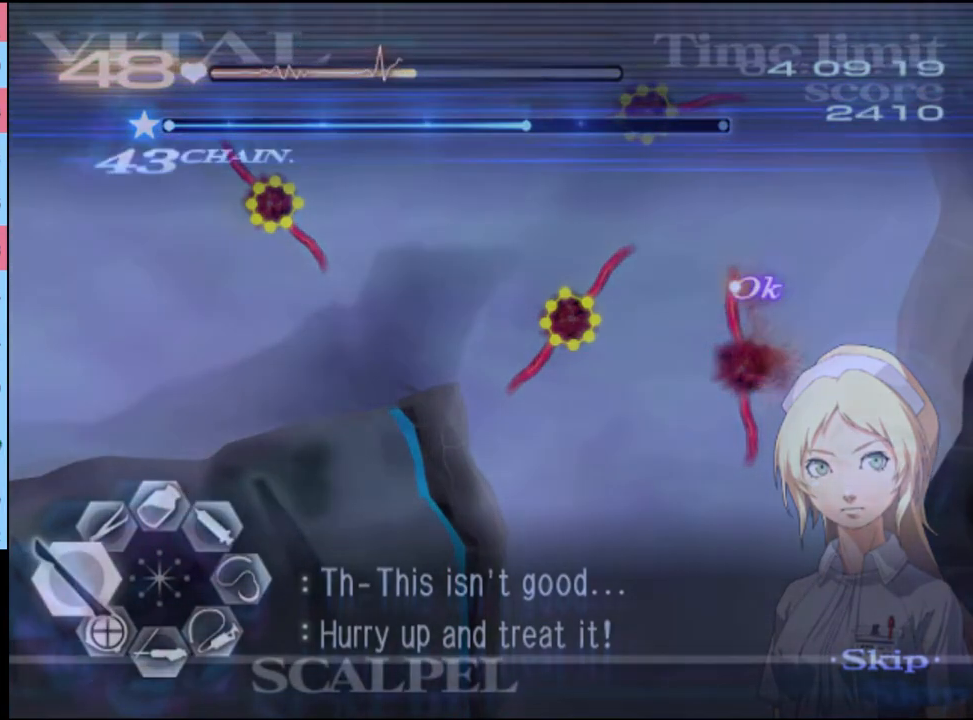
{"keys": ["a"], "mouse": ["left"], "events": [[67, "mouse_left", "down"]]}
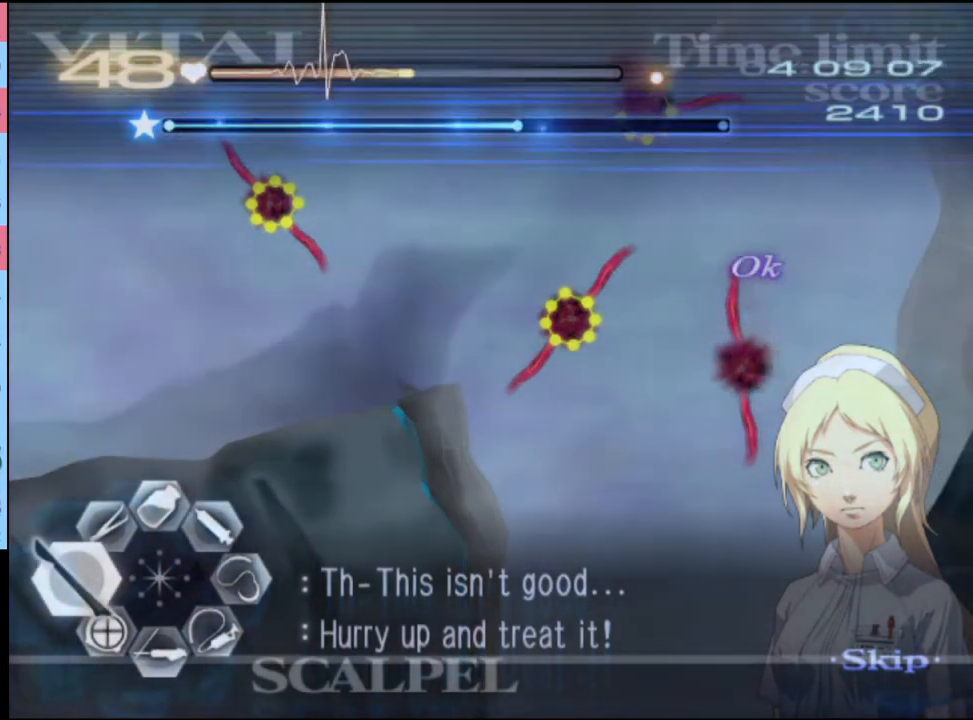
{"keys": ["a"], "mouse": ["left"], "events": []}
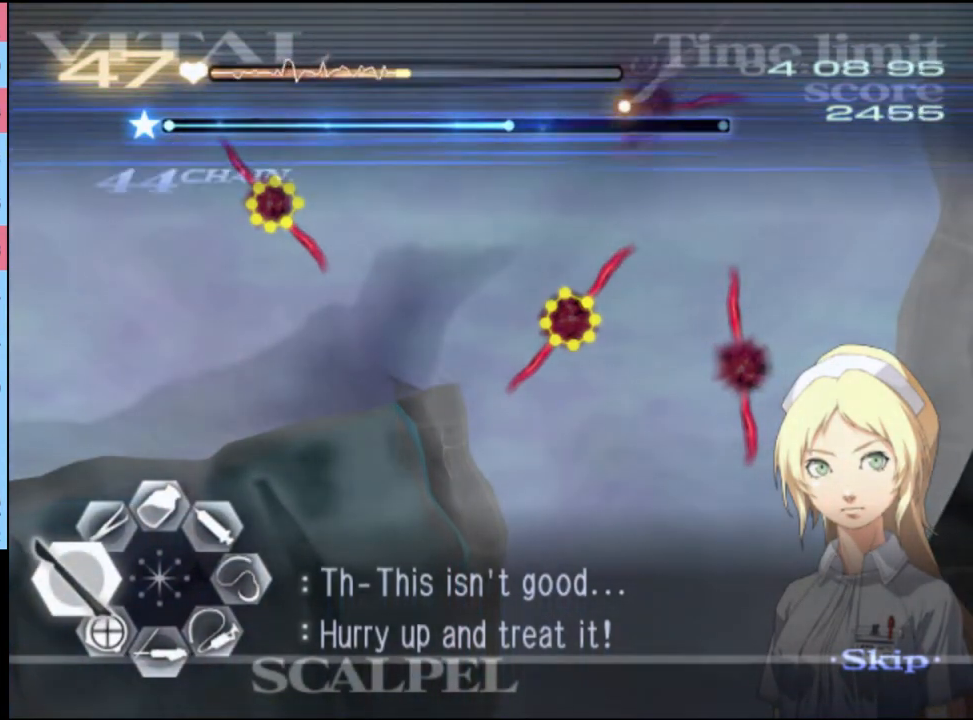
{"keys": ["a"], "mouse": ["left"], "events": [[133, "mouse_left", "up"], [367, "mouse_left", "down"]]}
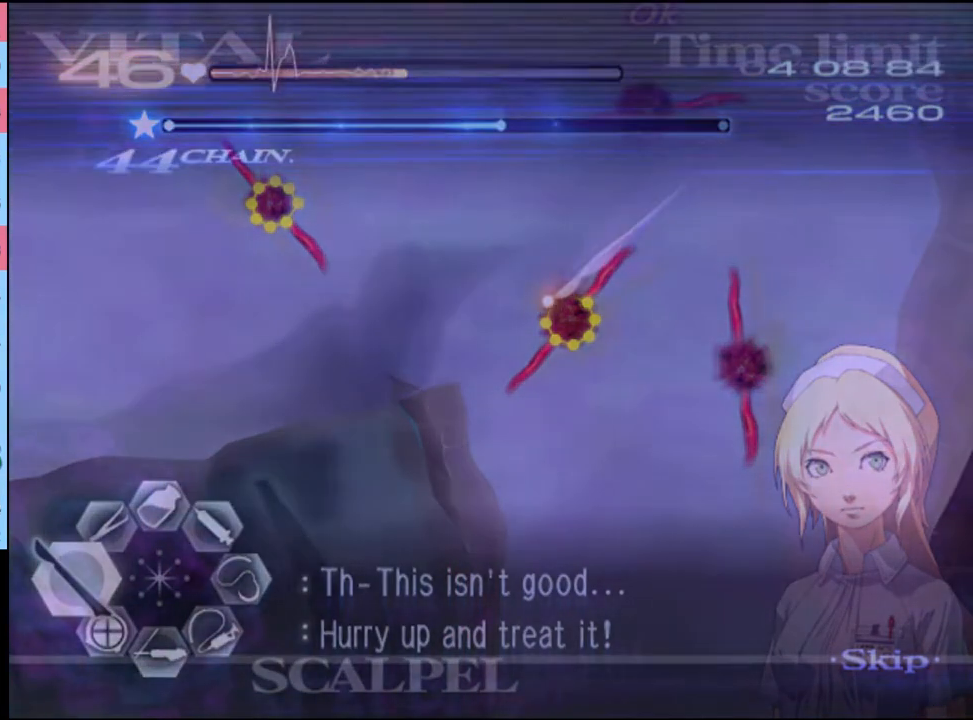
{"keys": ["a"], "mouse": [], "events": [[467, "mouse_left", "up"]]}
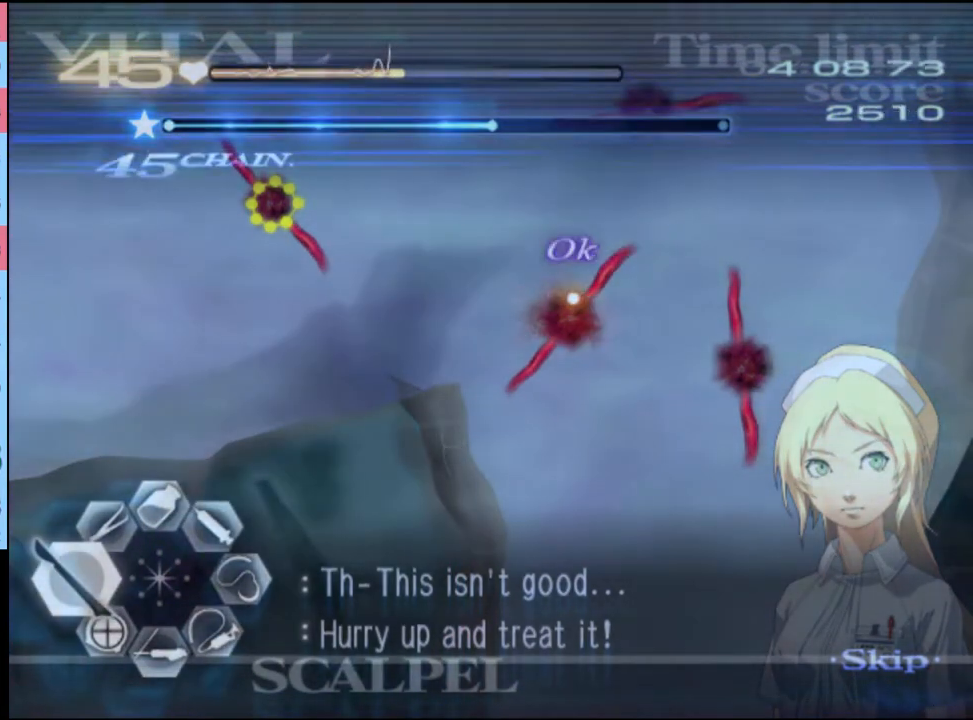
{"keys": ["a"], "mouse": ["left"], "events": [[233, "mouse_left", "down"]]}
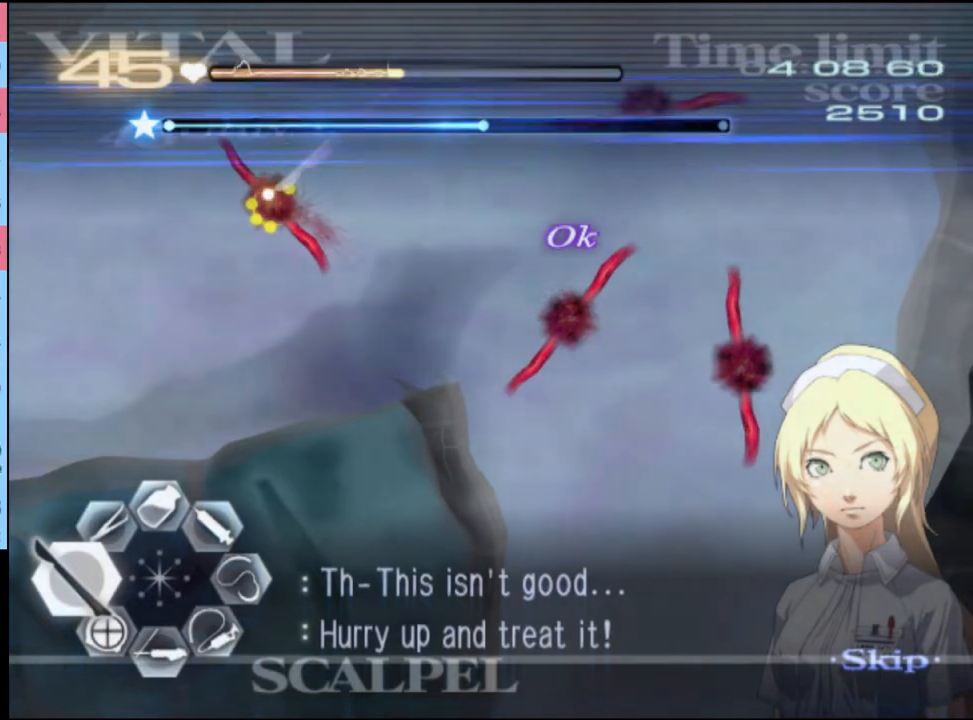
{"keys": ["a"], "mouse": ["left"], "events": []}
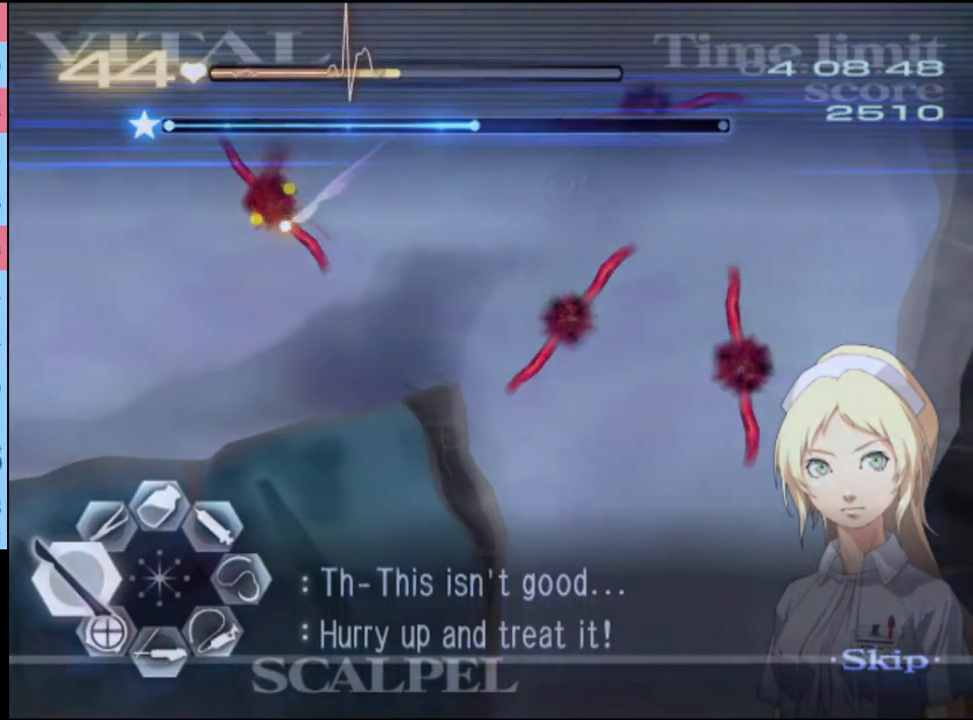
{"keys": ["a"], "mouse": ["left"], "events": []}
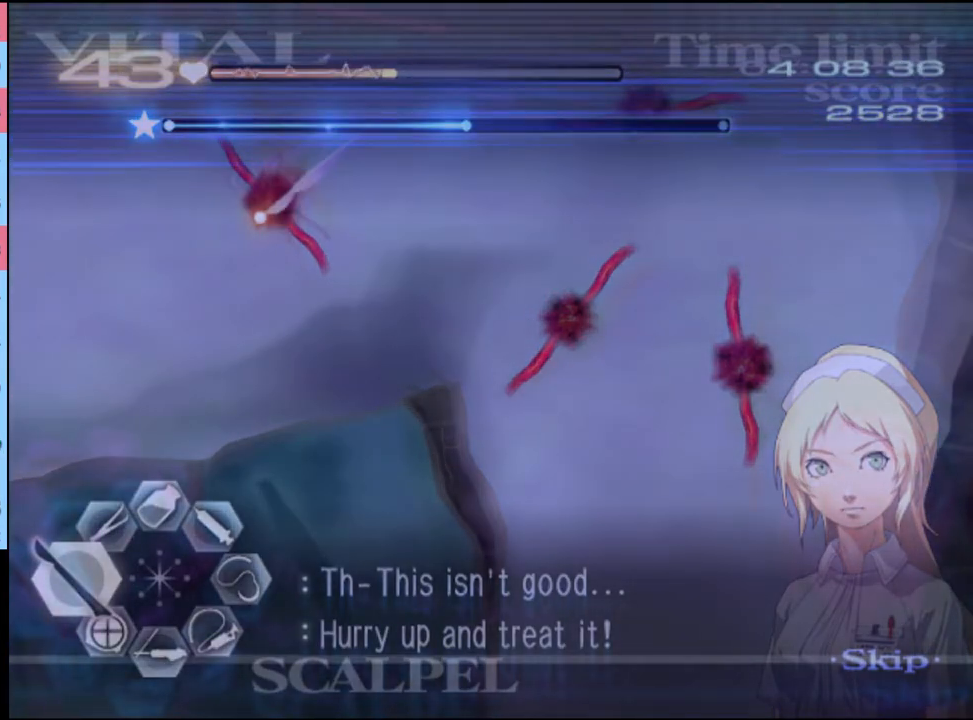
{"keys": ["a", "w"], "mouse": ["right"], "events": [[100, "mouse_left", "up"], [133, "w", "down"], [200, "mouse_left", "down"], [233, "mouse_right", "down"], [500, "mouse_left", "up"]]}
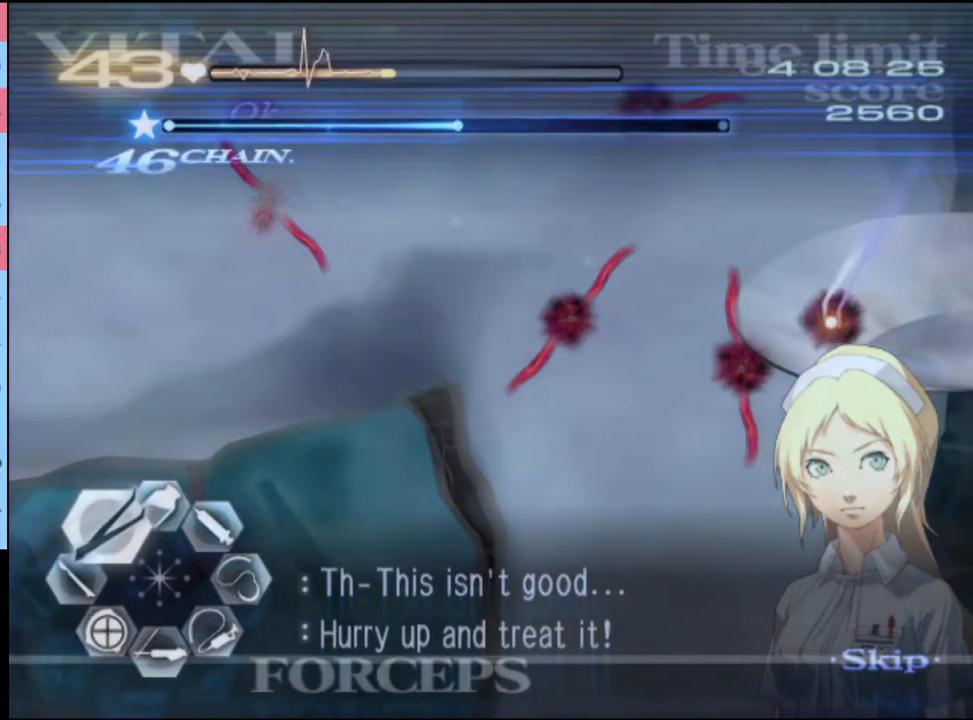
{"keys": ["a", "w"], "mouse": ["left", "right"], "events": [[33, "mouse_right", "up"], [367, "mouse_left", "down"], [367, "mouse_right", "down"]]}
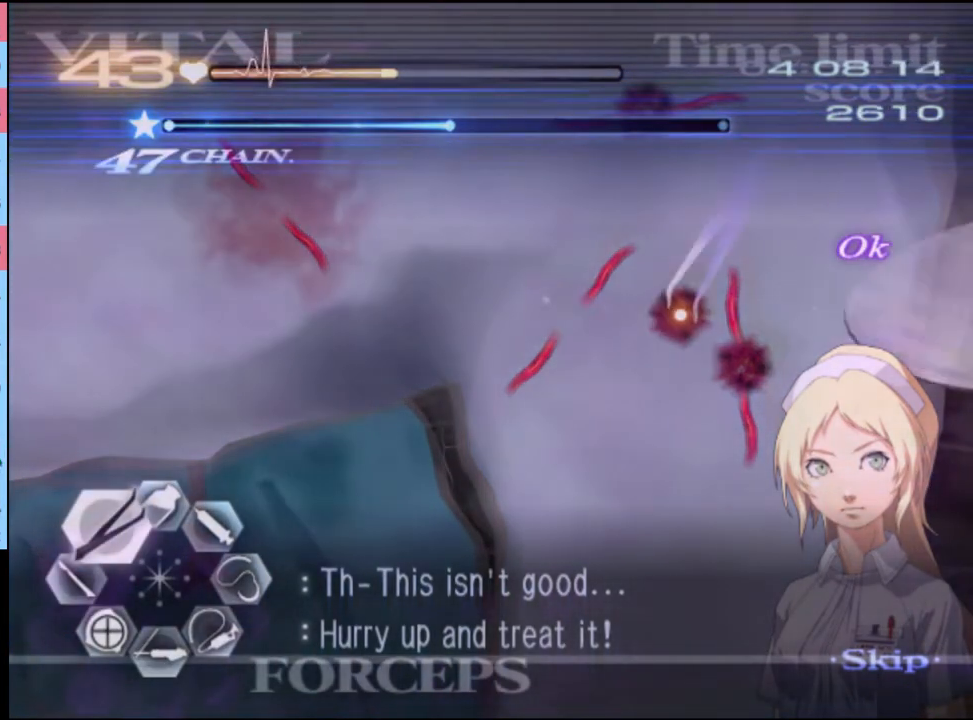
{"keys": ["a", "w"], "mouse": ["left", "right"], "events": [[100, "mouse_left", "up"], [100, "mouse_right", "up"], [367, "mouse_left", "down"], [433, "mouse_right", "down"]]}
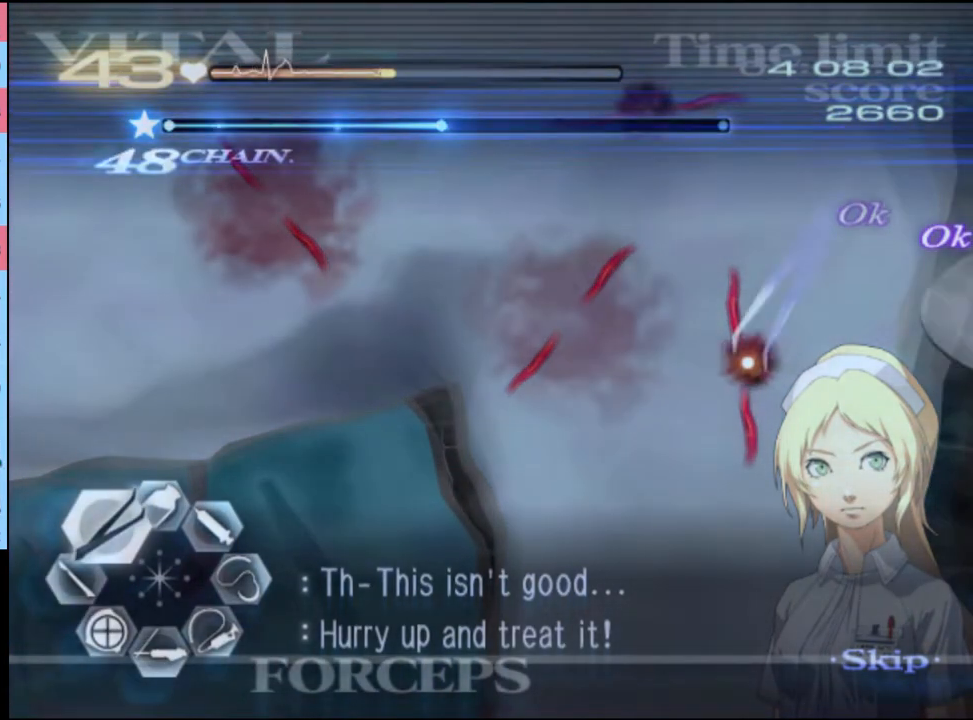
{"keys": ["a", "w"], "mouse": [], "events": [[133, "mouse_left", "up"], [133, "mouse_right", "up"]]}
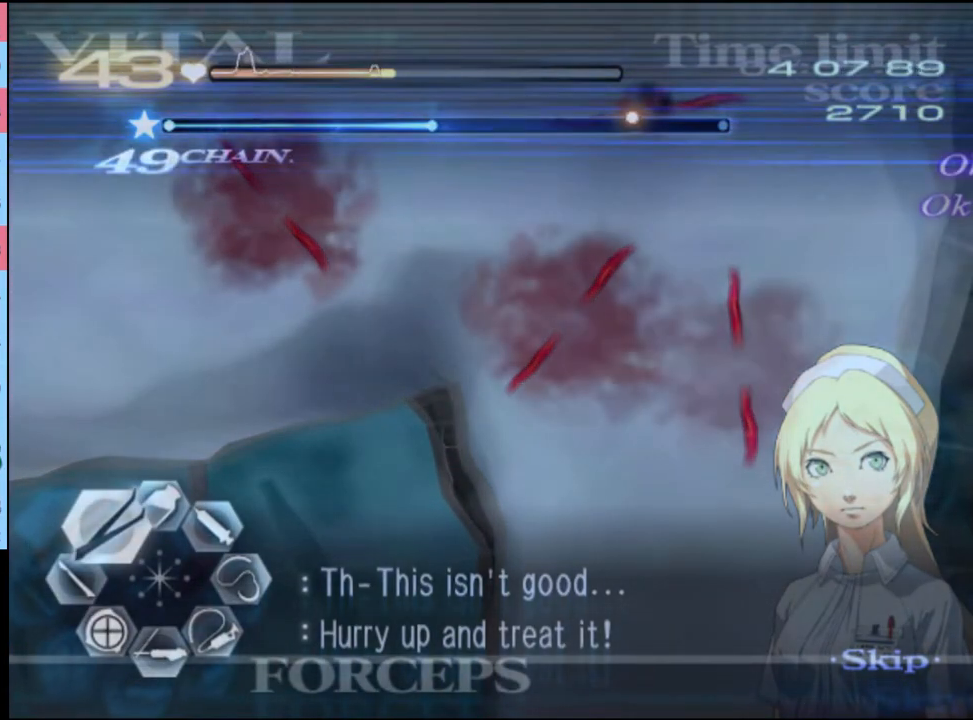
{"keys": ["d", "s"], "mouse": [], "events": [[67, "mouse_left", "down"], [67, "mouse_right", "down"], [367, "mouse_left", "up"], [367, "mouse_right", "up"], [400, "a", "up"], [400, "w", "up"], [467, "d", "down"], [500, "s", "down"]]}
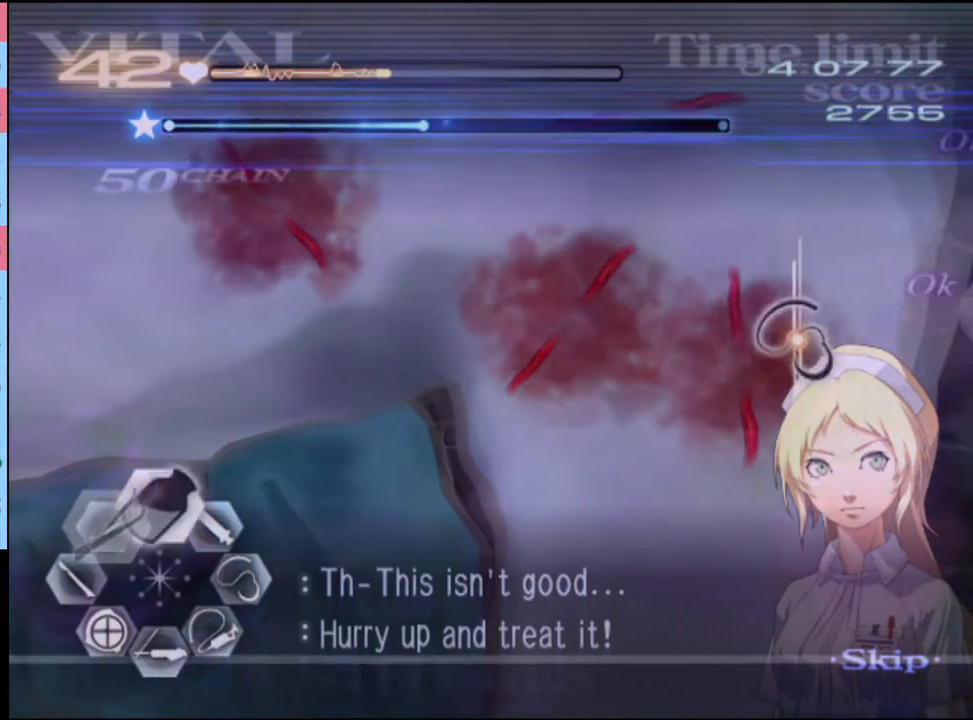
{"keys": ["d", "s"], "mouse": ["left"], "events": [[67, "mouse_left", "down"]]}
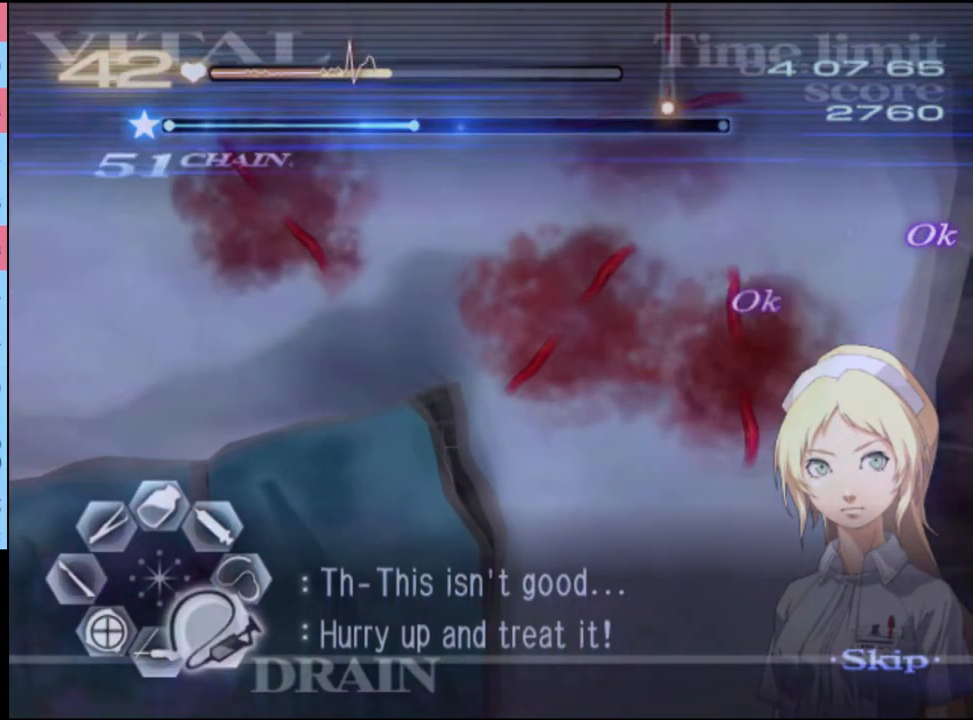
{"keys": ["d", "s"], "mouse": ["left"], "events": []}
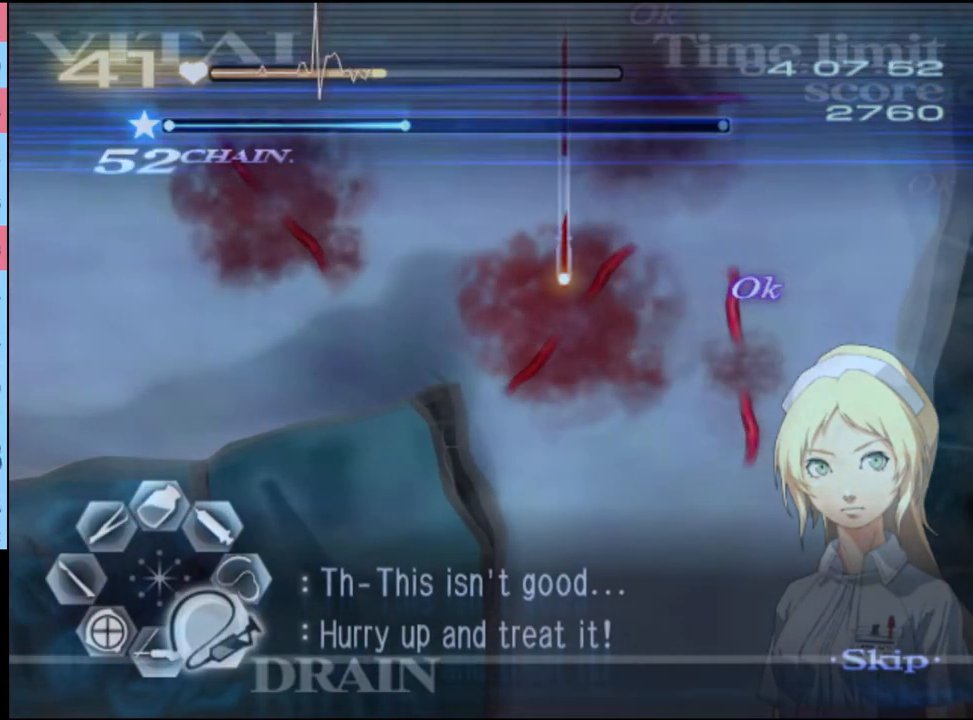
{"keys": ["d", "s"], "mouse": ["left"], "events": []}
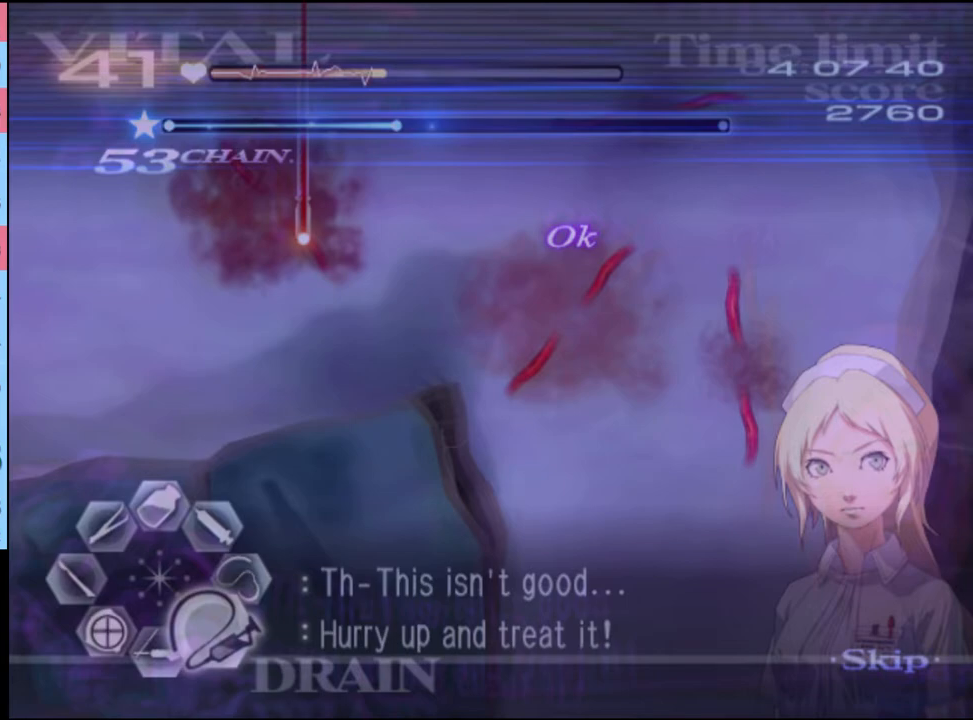
{"keys": ["a", "w"], "mouse": [], "events": [[33, "d", "up"], [33, "mouse_left", "up"], [33, "s", "up"], [67, "a", "down"], [133, "w", "down"], [200, "mouse_left", "down"], [200, "mouse_right", "down"], [367, "mouse_left", "up"], [400, "mouse_right", "up"]]}
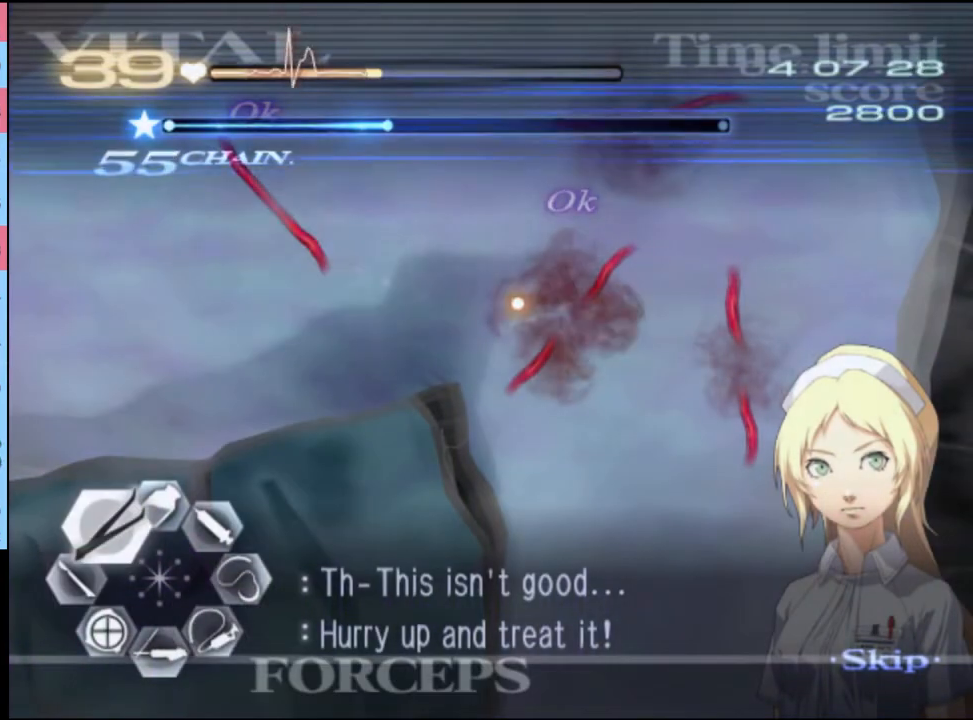
{"keys": ["a", "w"], "mouse": [], "events": [[67, "mouse_left", "down"], [100, "mouse_right", "down"], [300, "mouse_left", "up"], [300, "mouse_right", "up"]]}
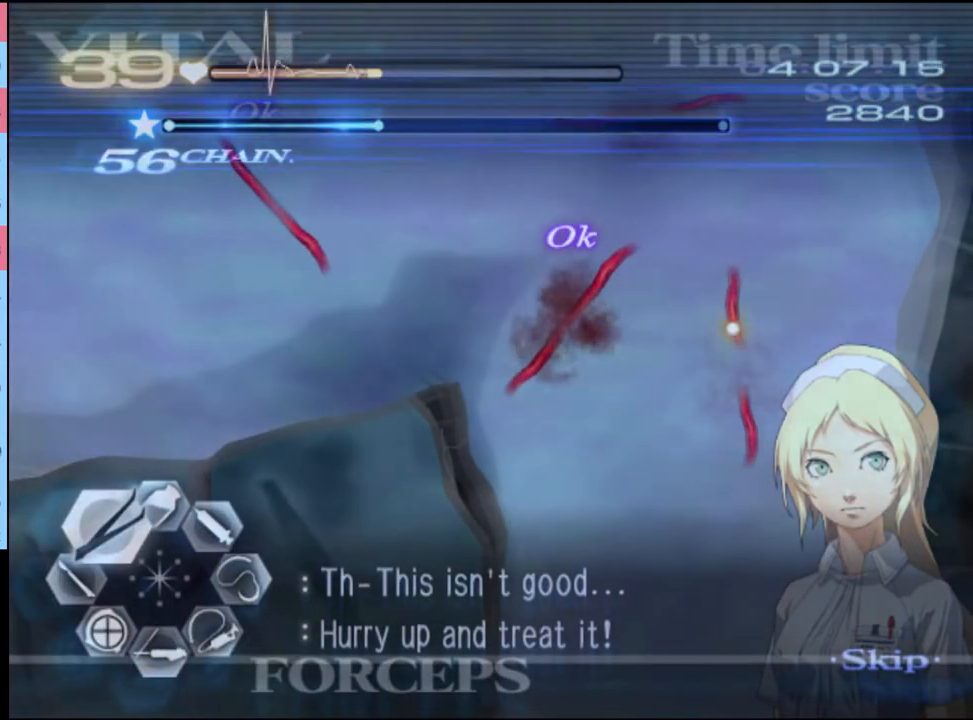
{"keys": ["a", "w"], "mouse": [], "events": [[33, "mouse_left", "down"], [67, "mouse_right", "down"], [200, "mouse_left", "up"], [200, "mouse_right", "up"]]}
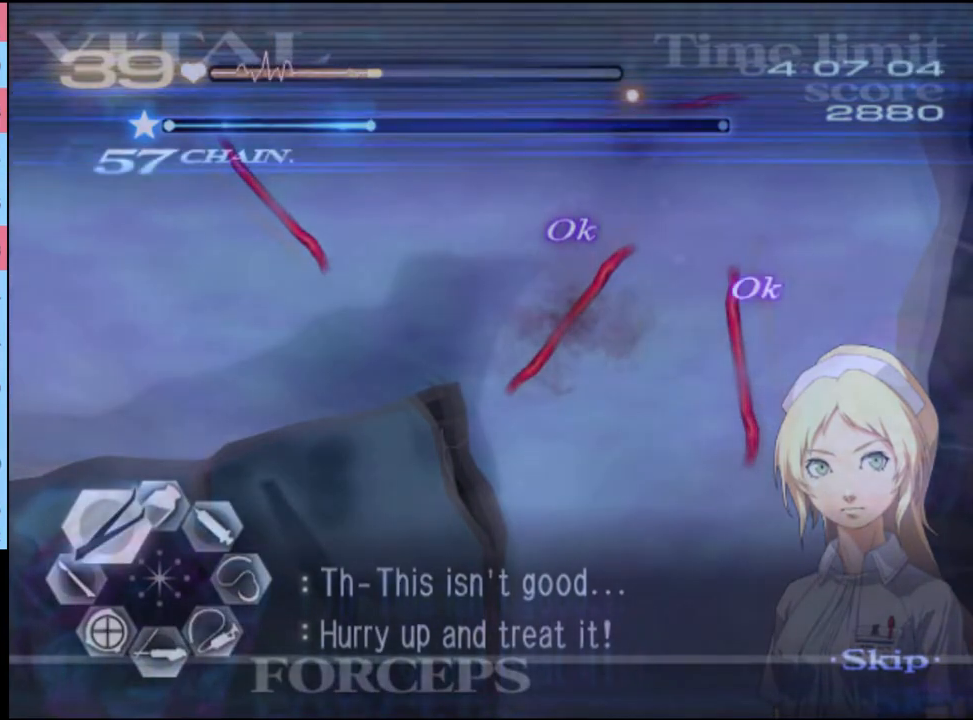
{"keys": ["d"], "mouse": [], "events": [[133, "mouse_left", "down"], [167, "mouse_right", "down"], [367, "mouse_left", "up"], [367, "mouse_right", "up"], [433, "a", "up"], [467, "w", "up"], [500, "d", "down"]]}
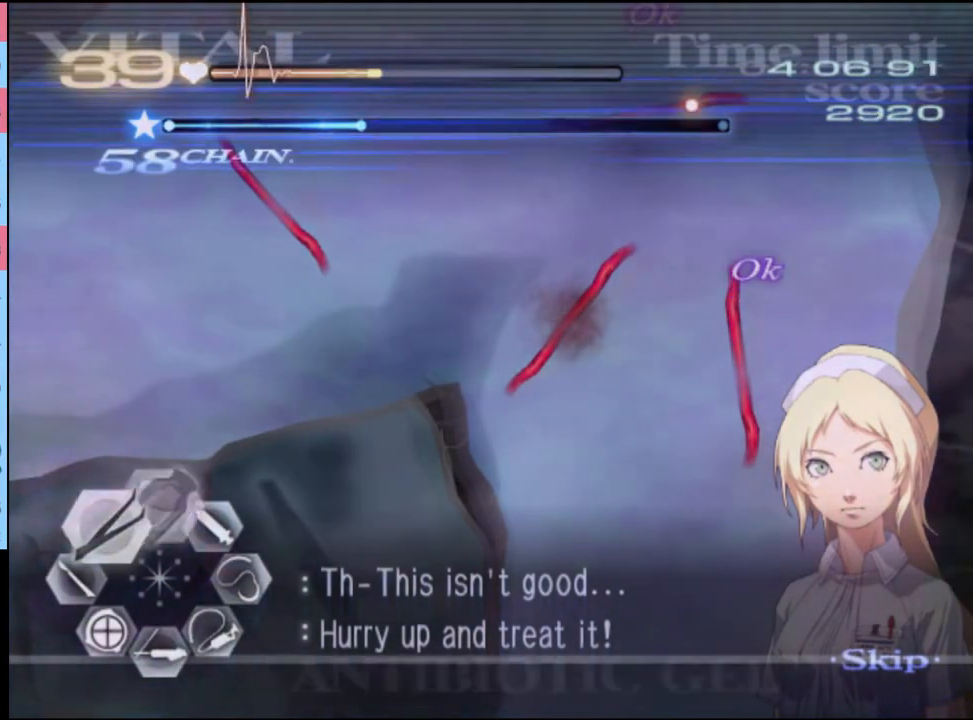
{"keys": ["d"], "mouse": ["left"], "events": [[133, "mouse_left", "down"]]}
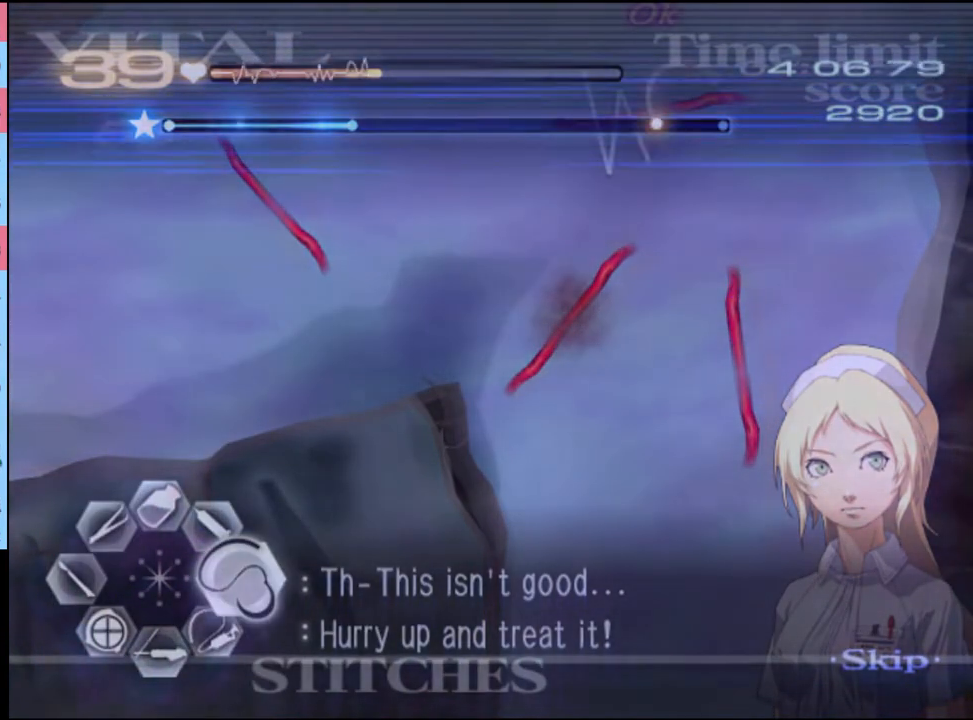
{"keys": ["d"], "mouse": ["left"], "events": [[167, "mouse_left", "up"], [367, "mouse_left", "down"]]}
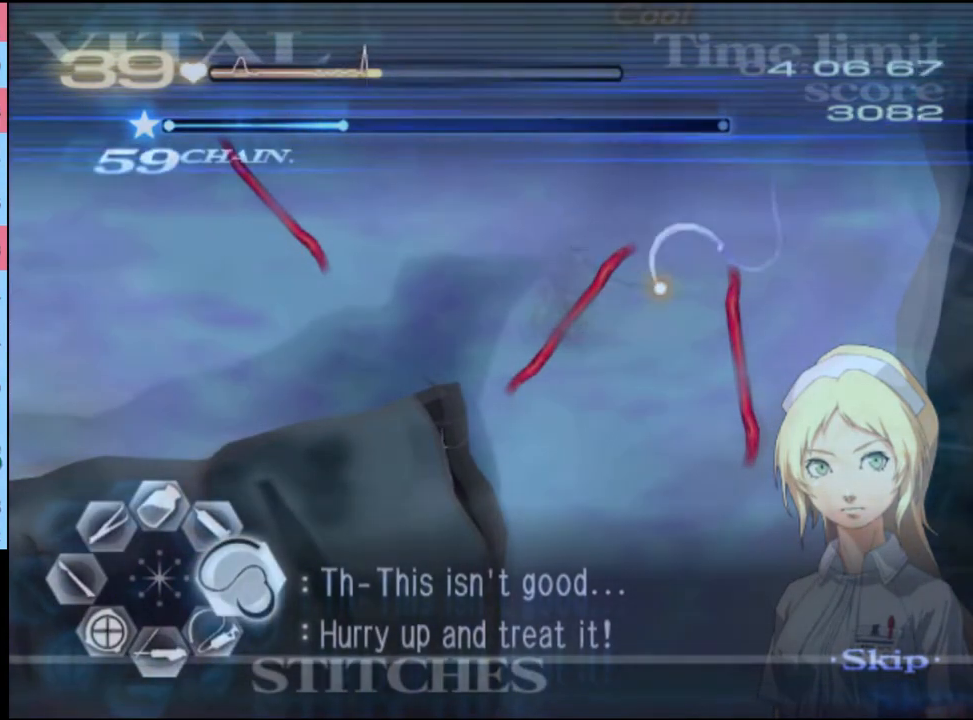
{"keys": ["d"], "mouse": [], "events": [[400, "mouse_left", "up"]]}
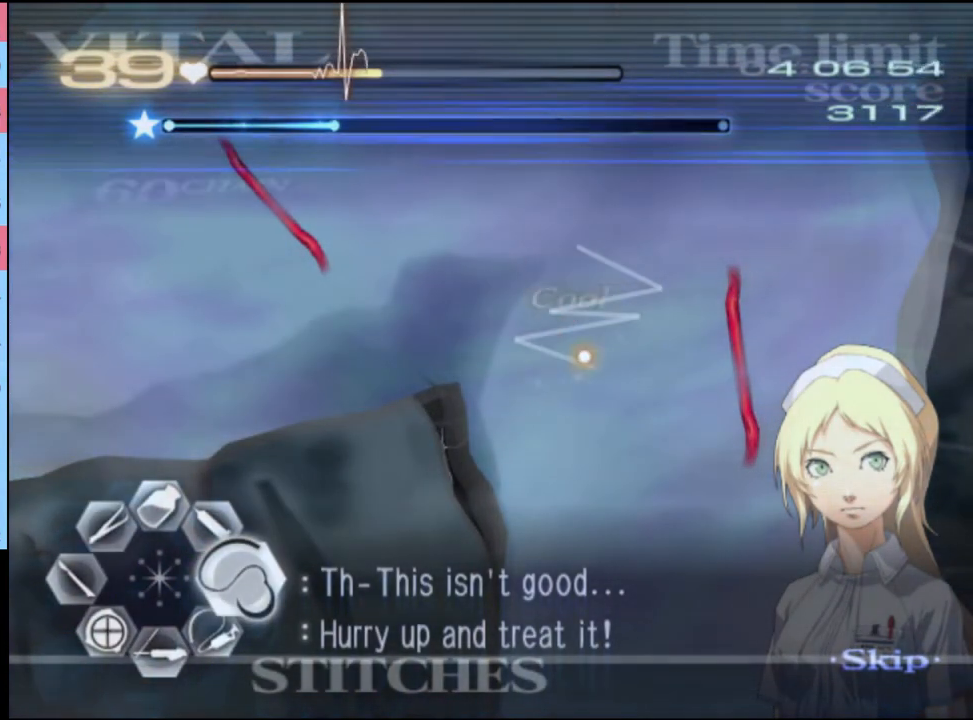
{"keys": ["d"], "mouse": ["left"], "events": [[67, "mouse_left", "down"]]}
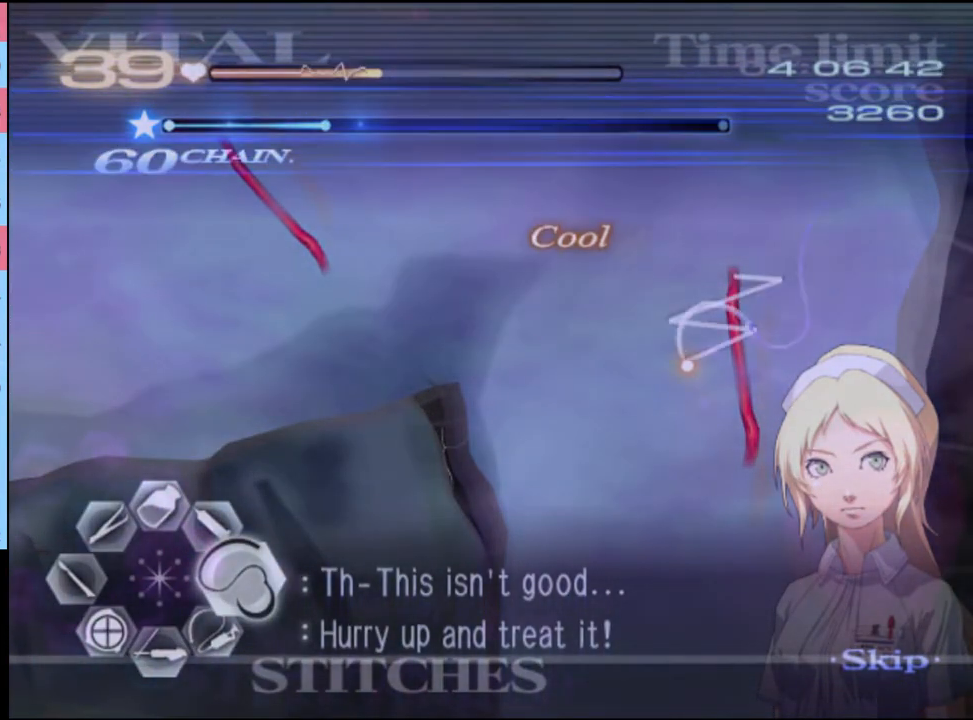
{"keys": ["d"], "mouse": ["left"], "events": [[167, "mouse_left", "up"], [433, "mouse_left", "down"]]}
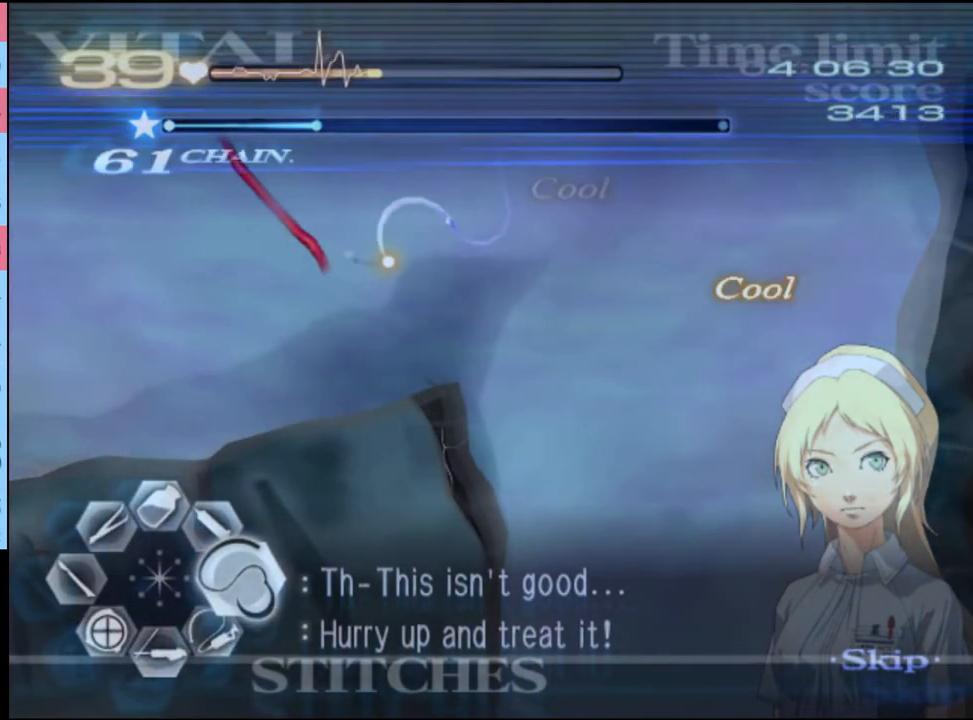
{"keys": ["d"], "mouse": [], "events": [[467, "mouse_left", "up"]]}
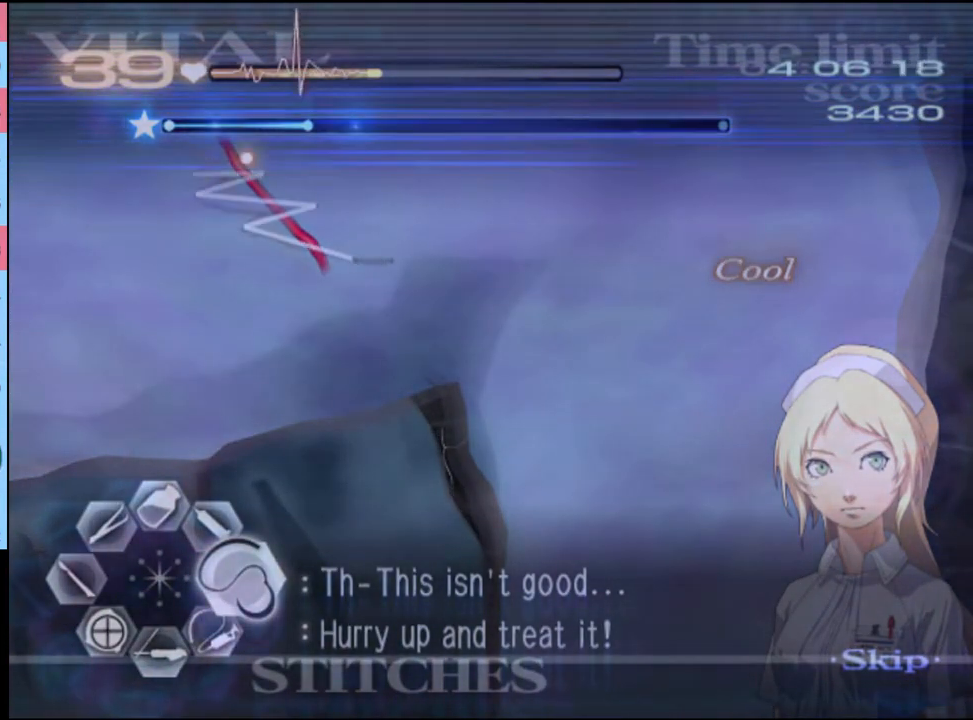
{"keys": [], "mouse": [], "events": [[67, "d", "up"]]}
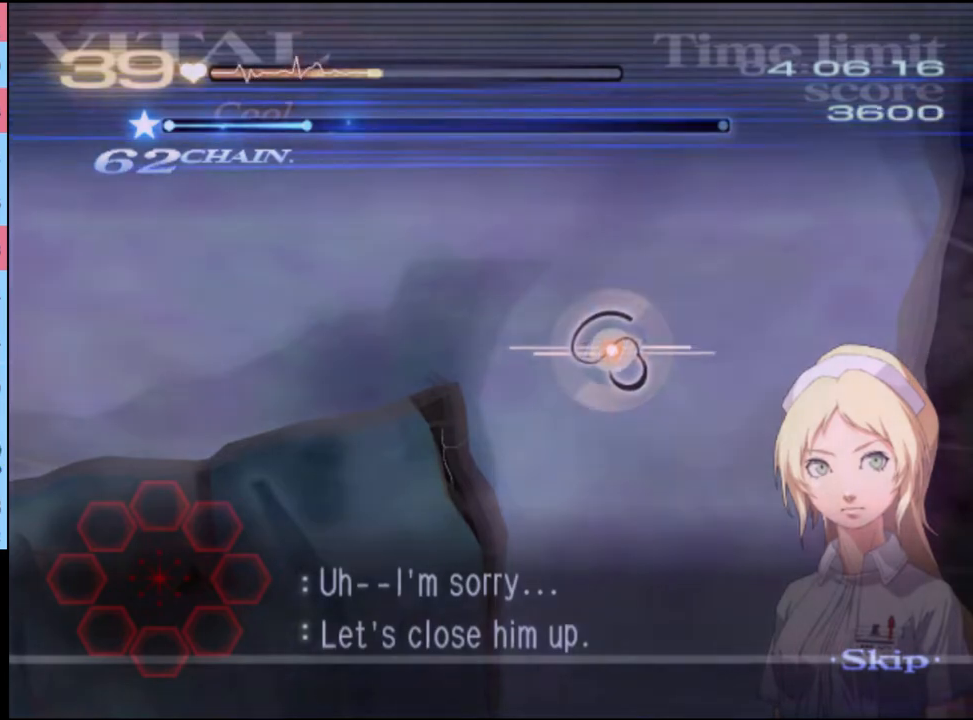
{"keys": ["d"], "mouse": [], "events": [[33, "d", "down"]]}
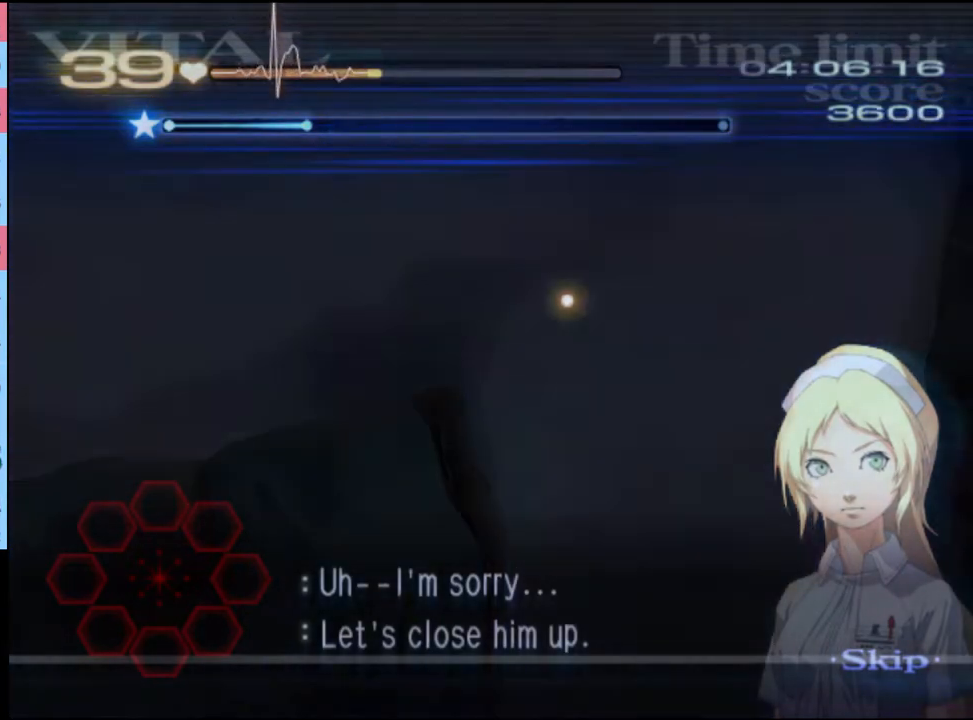
{"keys": ["d"], "mouse": [], "events": []}